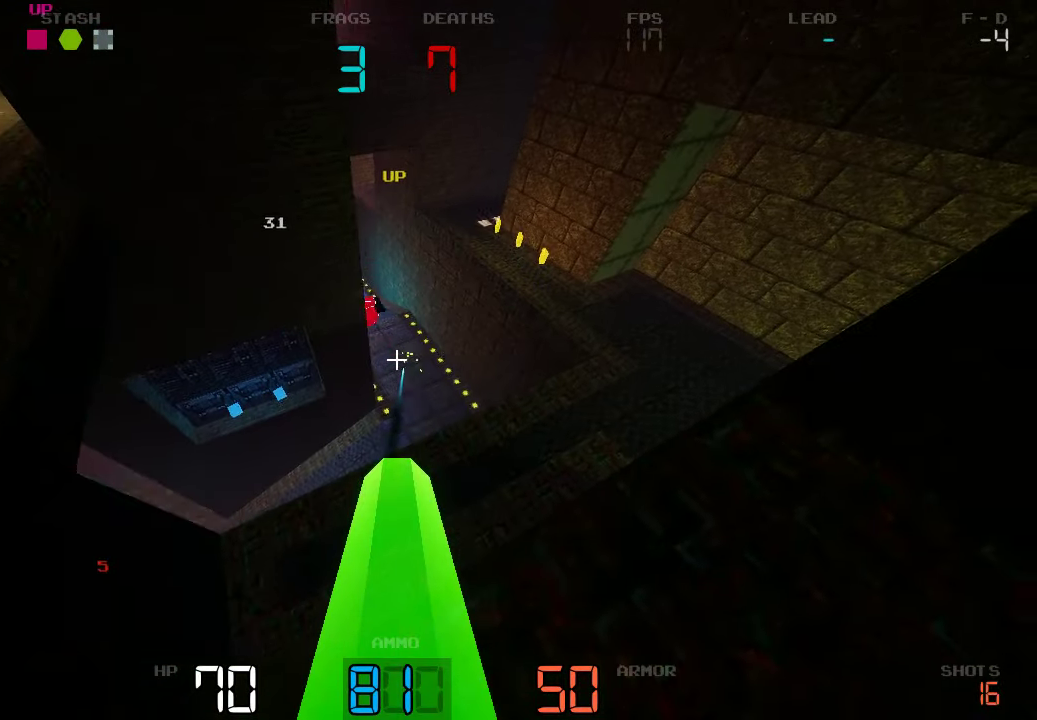
Gameplay with keyboard and mouse; each line is a JSON object with the keys held at the frame after it. "events" lists presses ("down") and releases ("up") of "a", "d", "s" and "w" between this image and that frame as [ms after this image, input, new state], when the widget could be followed in between. No other keys are recorded. Mouse buttons are not recorded. Not read: mouse_move.
{"keys": ["d", "w"], "events": [[34, "a", "down"], [50, "s", "down"], [150, "a", "up"], [150, "s", "up"], [217, "d", "down"], [350, "w", "down"]]}
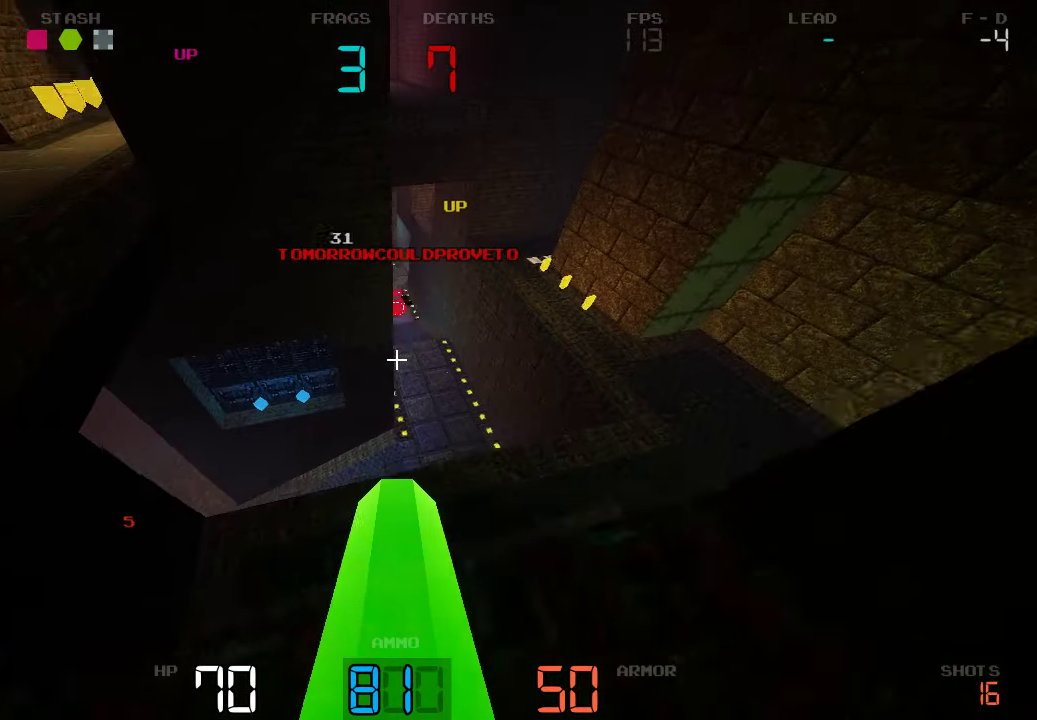
{"keys": ["d"], "events": [[84, "d", "up"], [167, "d", "down"], [334, "w", "up"]]}
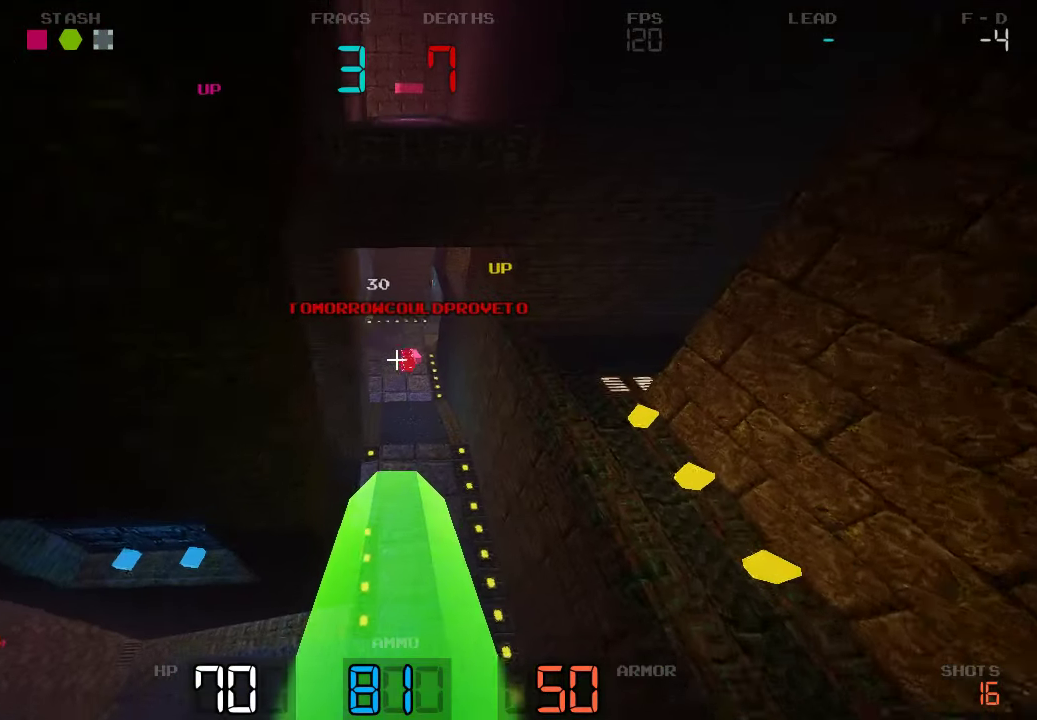
{"keys": ["a"], "events": [[317, "d", "up"], [434, "a", "down"]]}
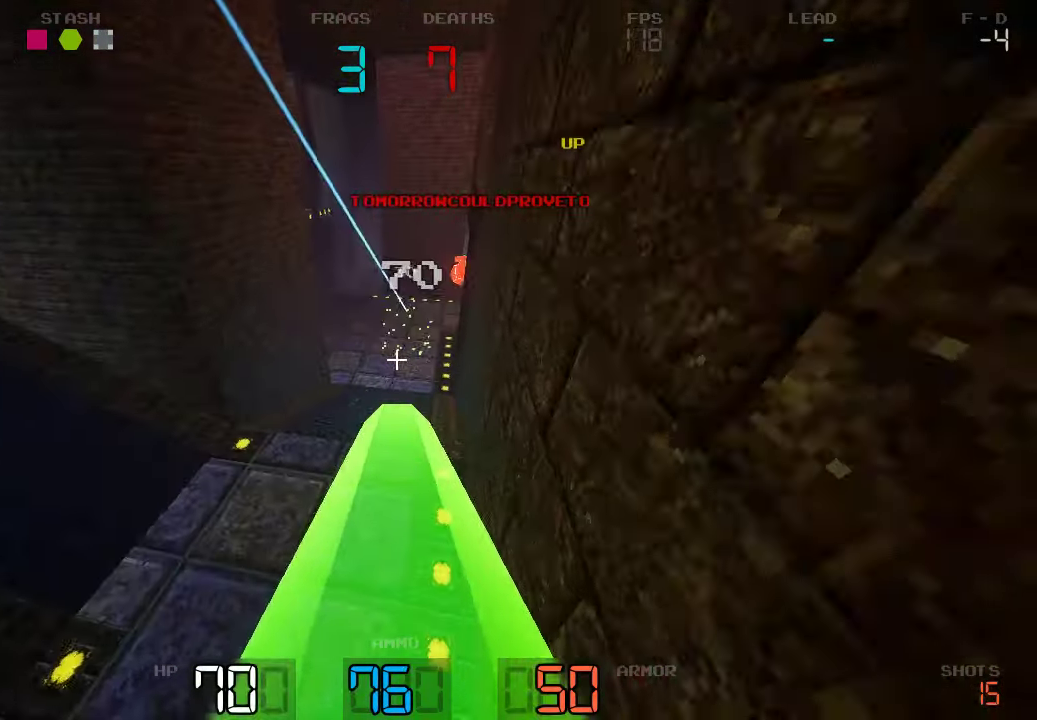
{"keys": ["a"], "events": [[84, "w", "down"], [301, "a", "up"], [434, "a", "down"], [451, "w", "up"]]}
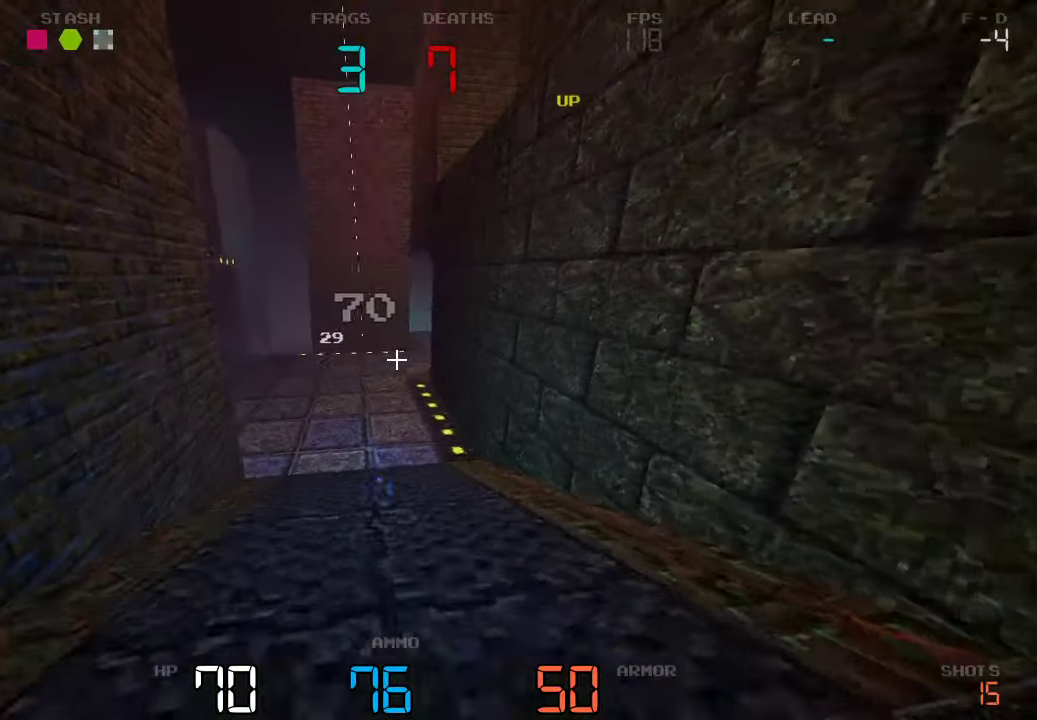
{"keys": ["a", "w"], "events": [[83, "s", "down"], [283, "s", "up"], [433, "w", "down"]]}
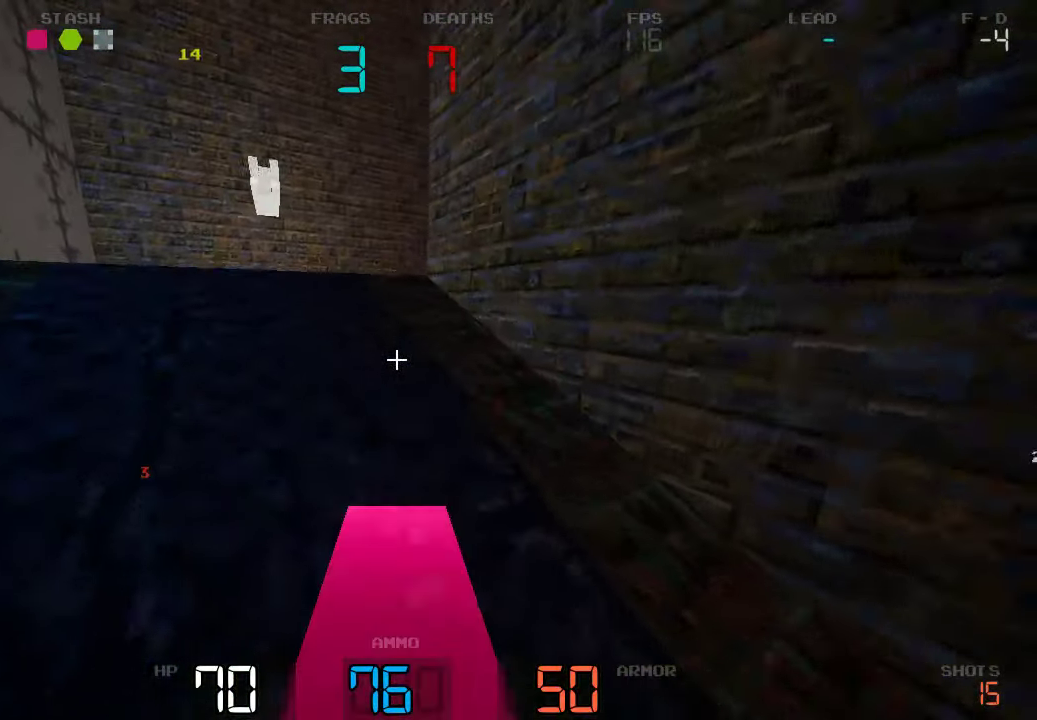
{"keys": ["w"], "events": [[166, "a", "up"]]}
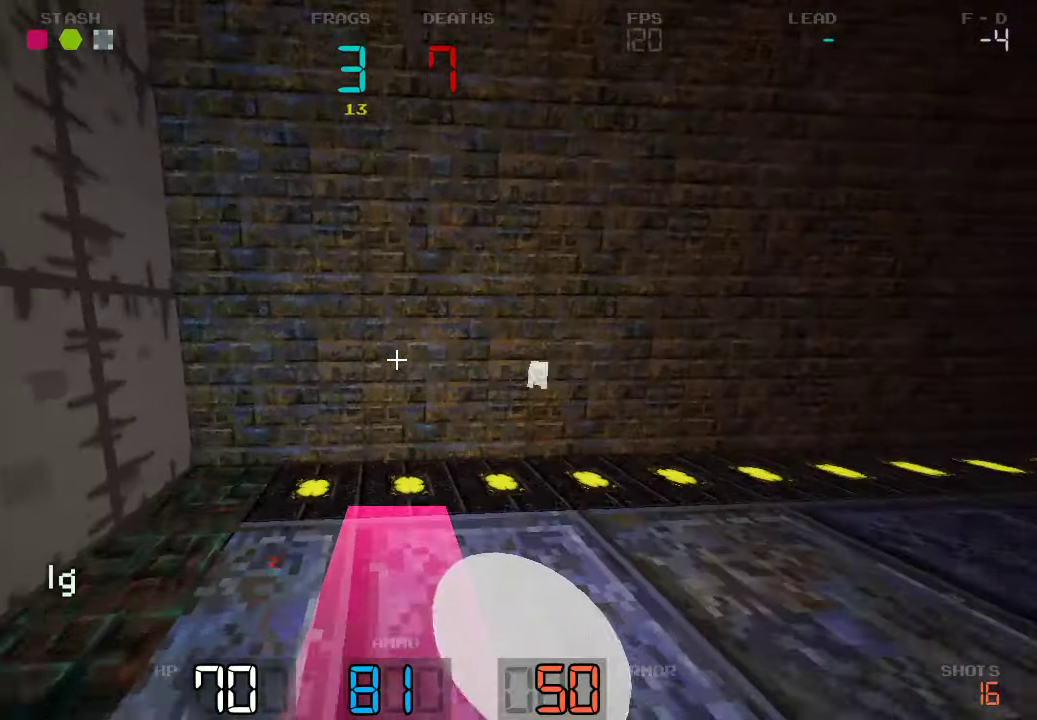
{"keys": ["a", "w"], "events": [[50, "d", "down"], [283, "d", "up"], [500, "a", "down"]]}
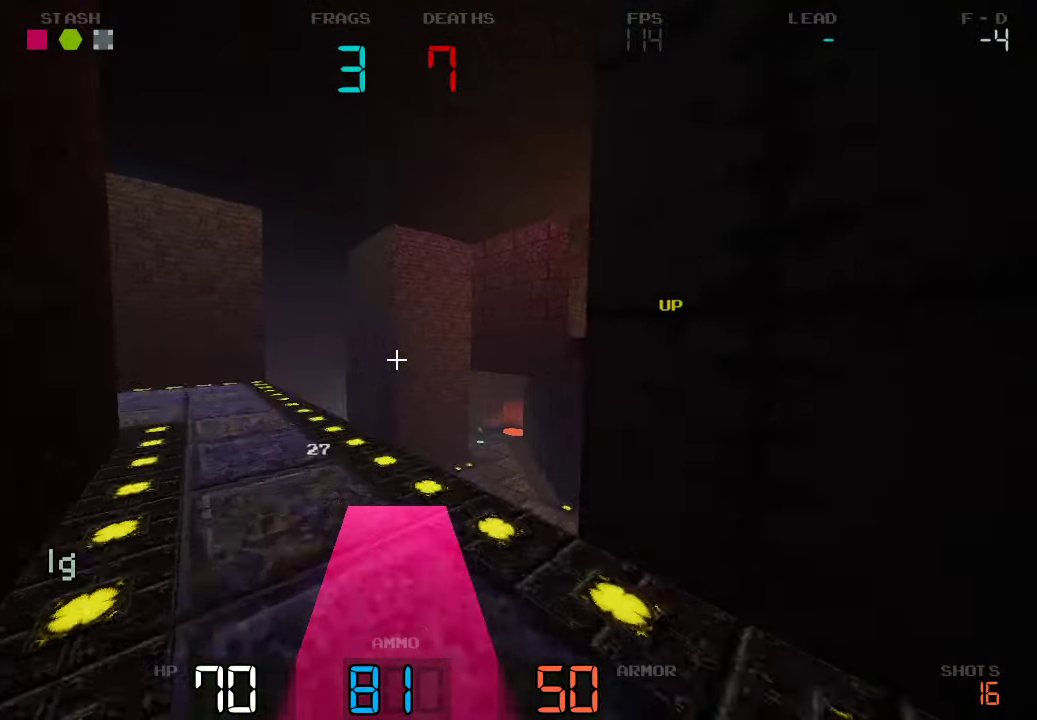
{"keys": []}
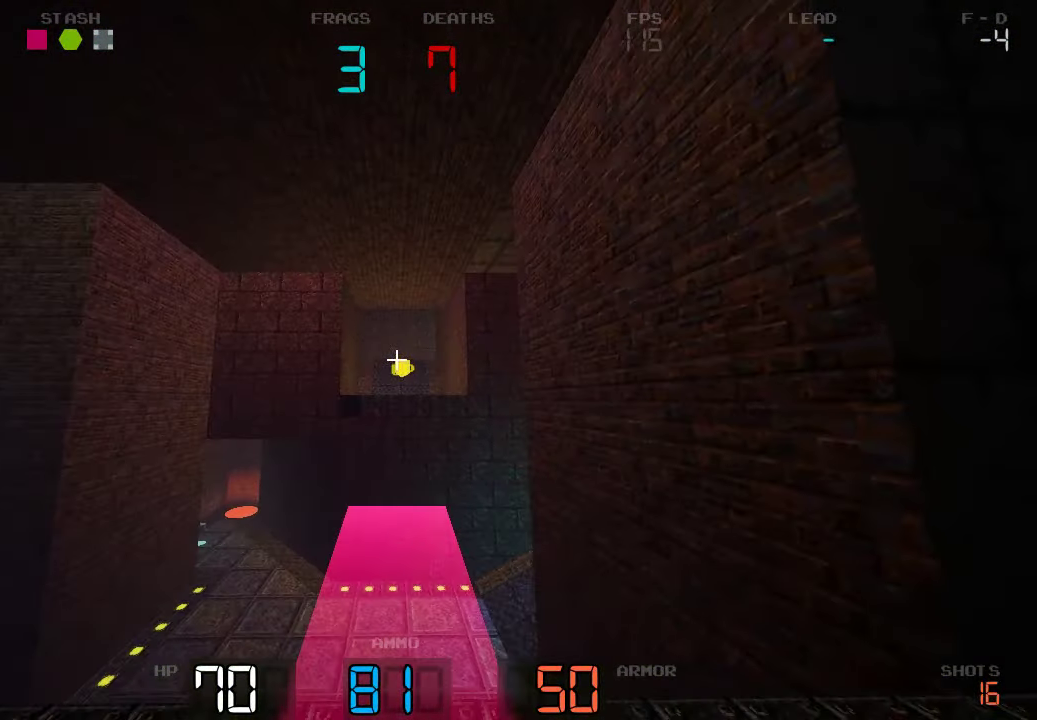
{"keys": ["a"], "events": [[33, "d", "down"], [316, "d", "up"], [350, "d", "down"], [366, "d", "up"], [433, "a", "down"]]}
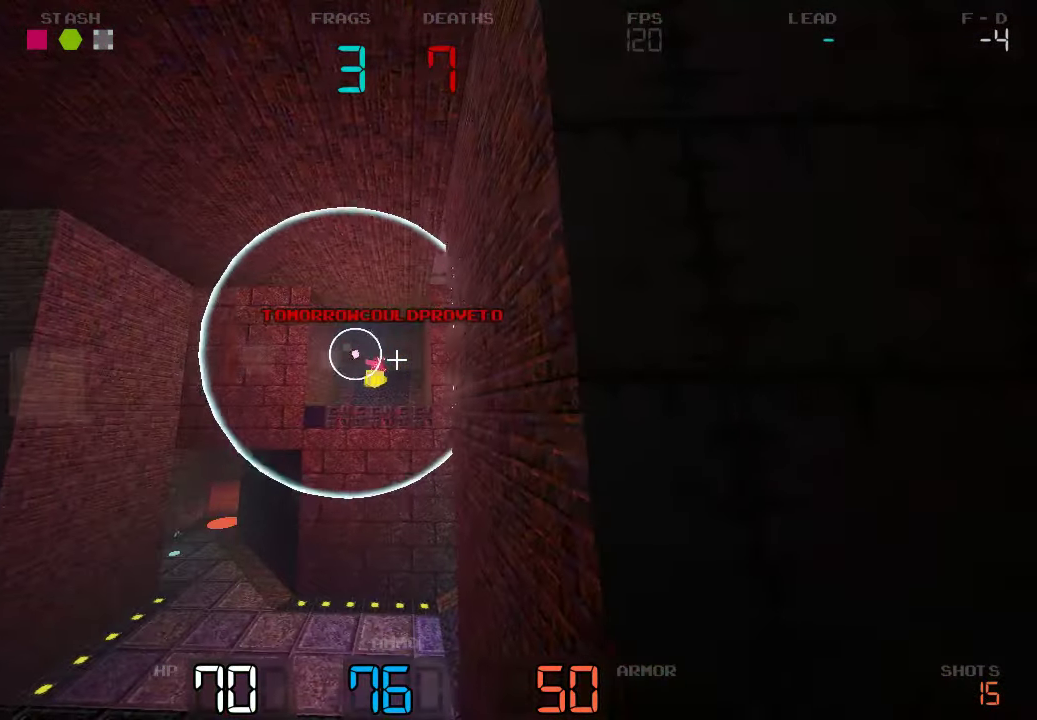
{"keys": ["a"], "events": [[133, "a", "up"], [283, "a", "down"]]}
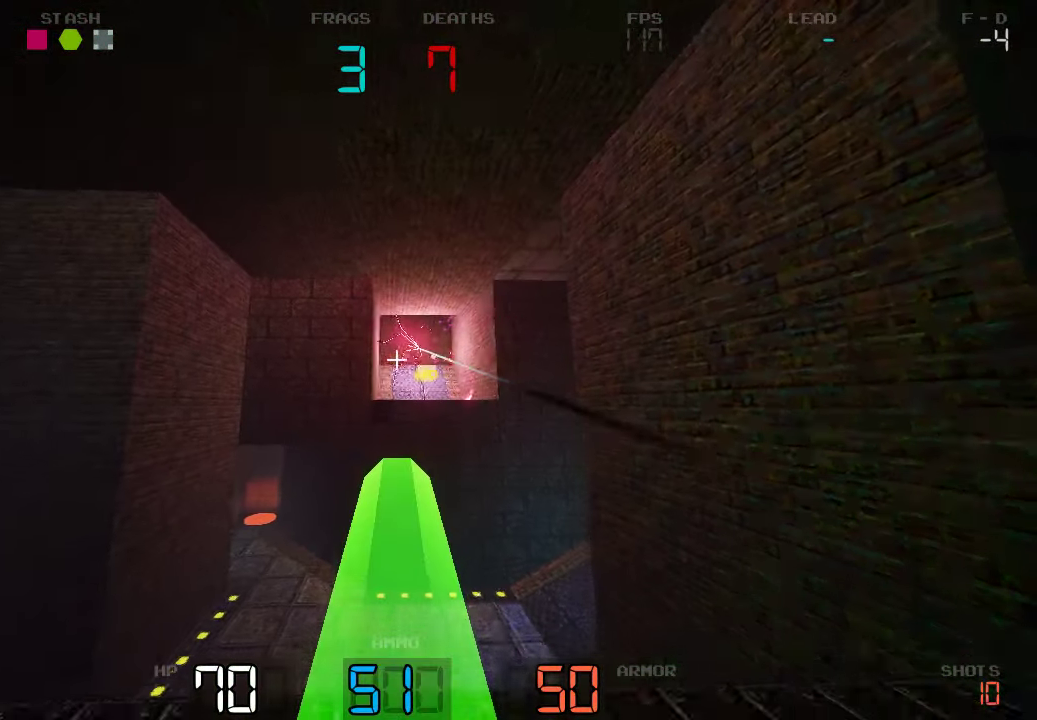
{"keys": ["w"], "events": [[183, "w", "down"], [216, "a", "up"]]}
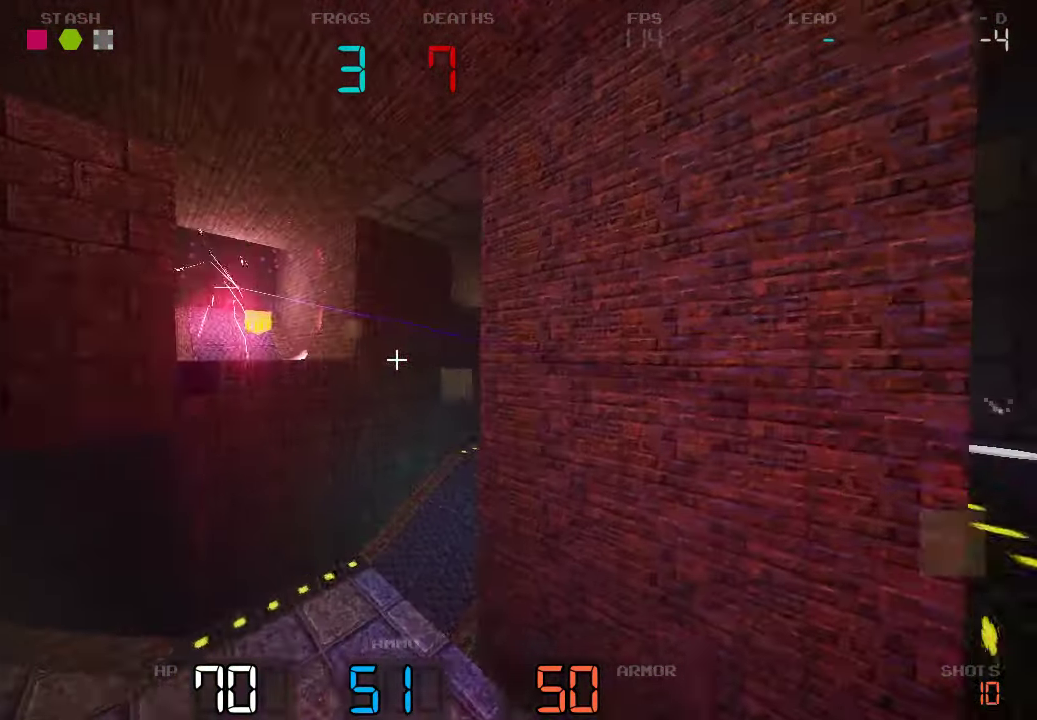
{"keys": ["d", "s"]}
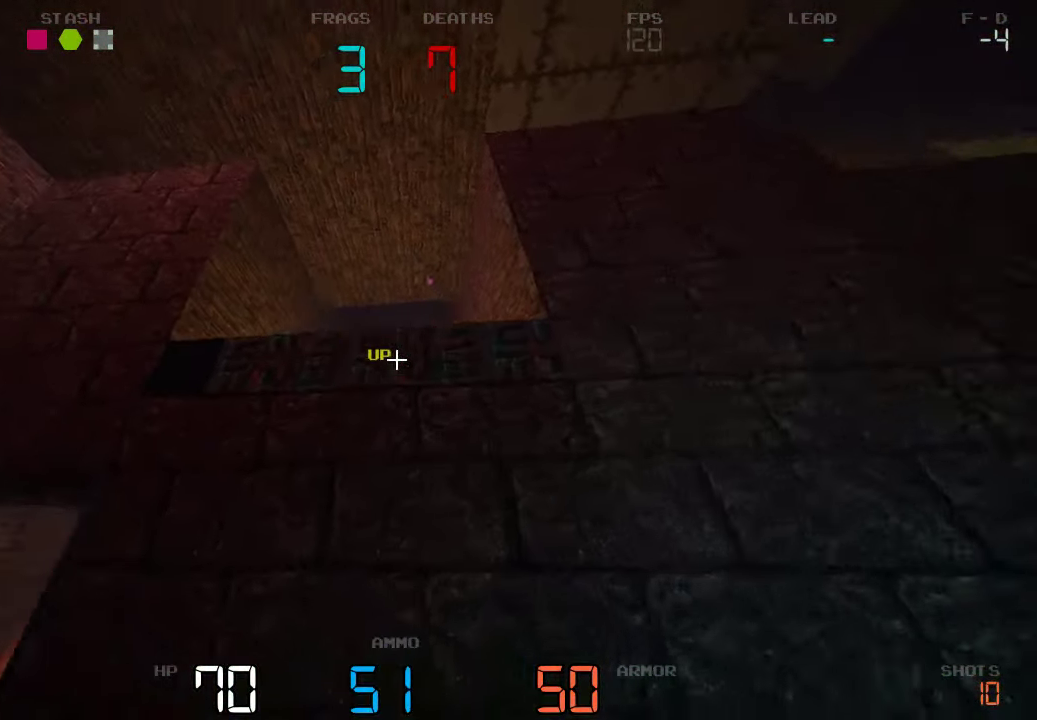
{"keys": ["d", "s"], "events": []}
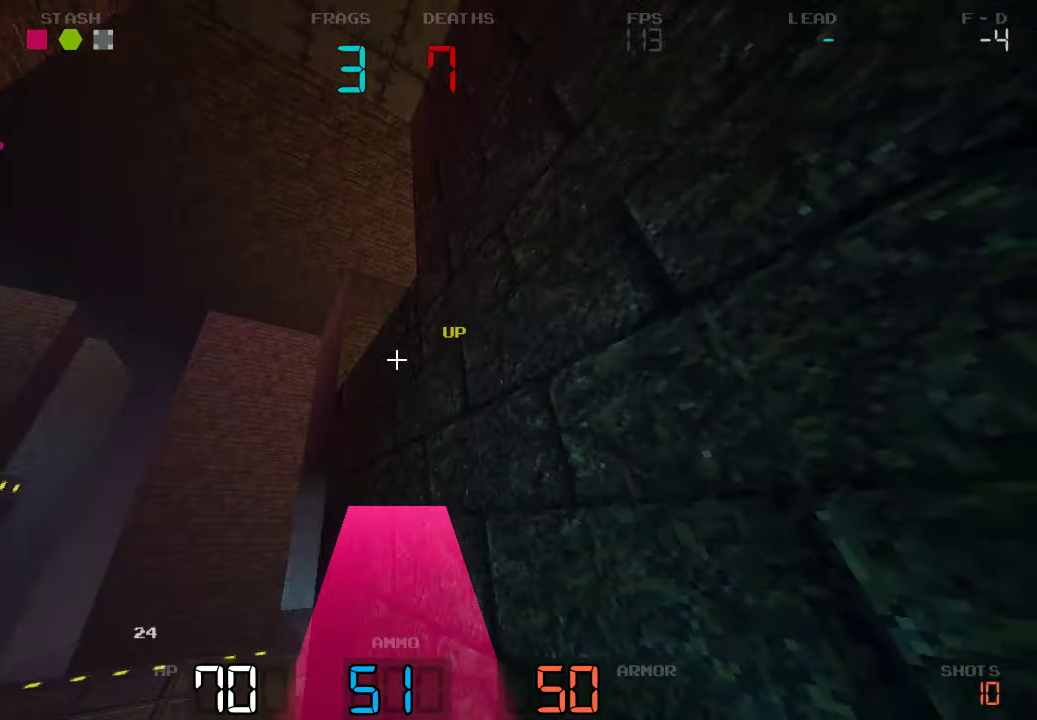
{"keys": ["s"], "events": [[50, "d", "up"]]}
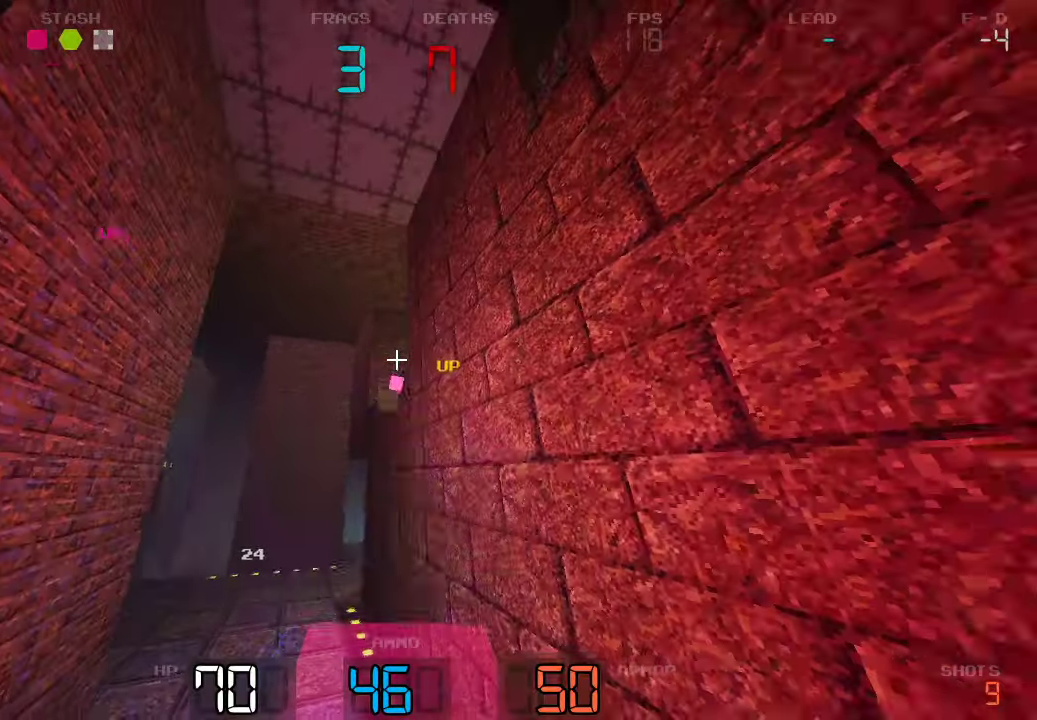
{"keys": ["a"]}
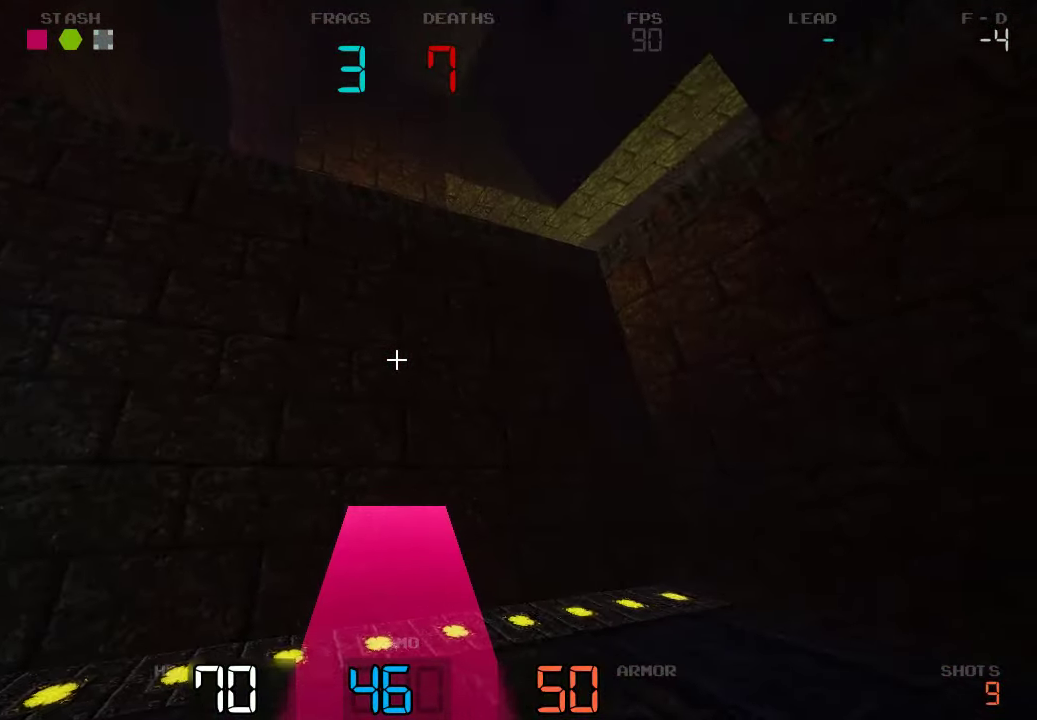
{"keys": ["d"], "events": [[383, "a", "up"], [400, "d", "down"]]}
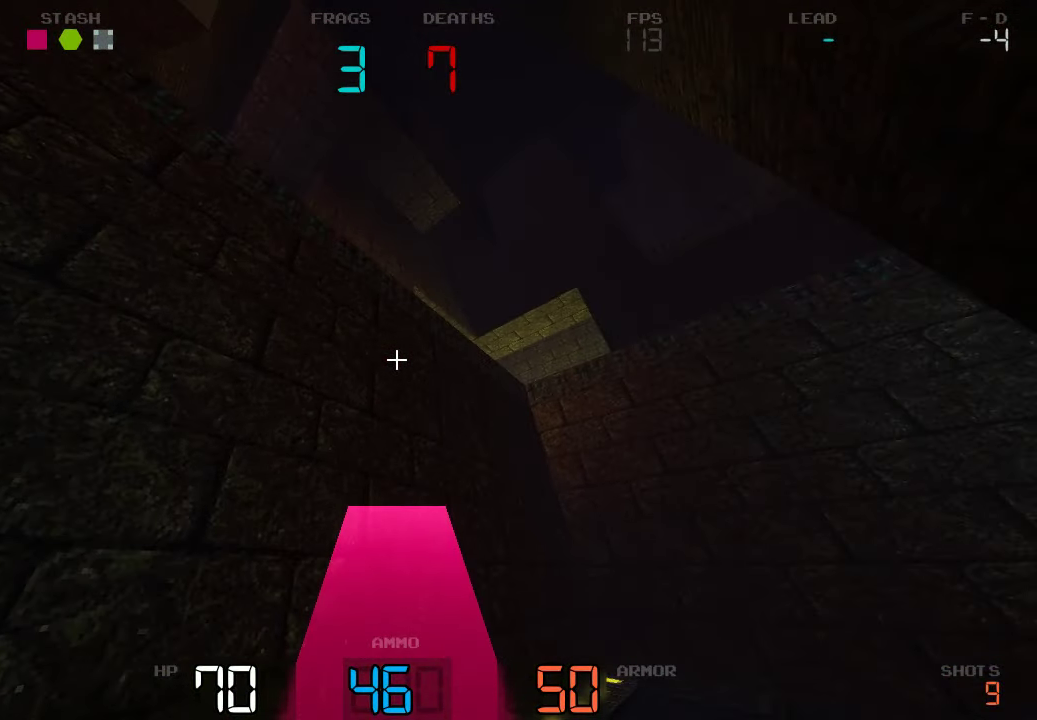
{"keys": ["a"]}
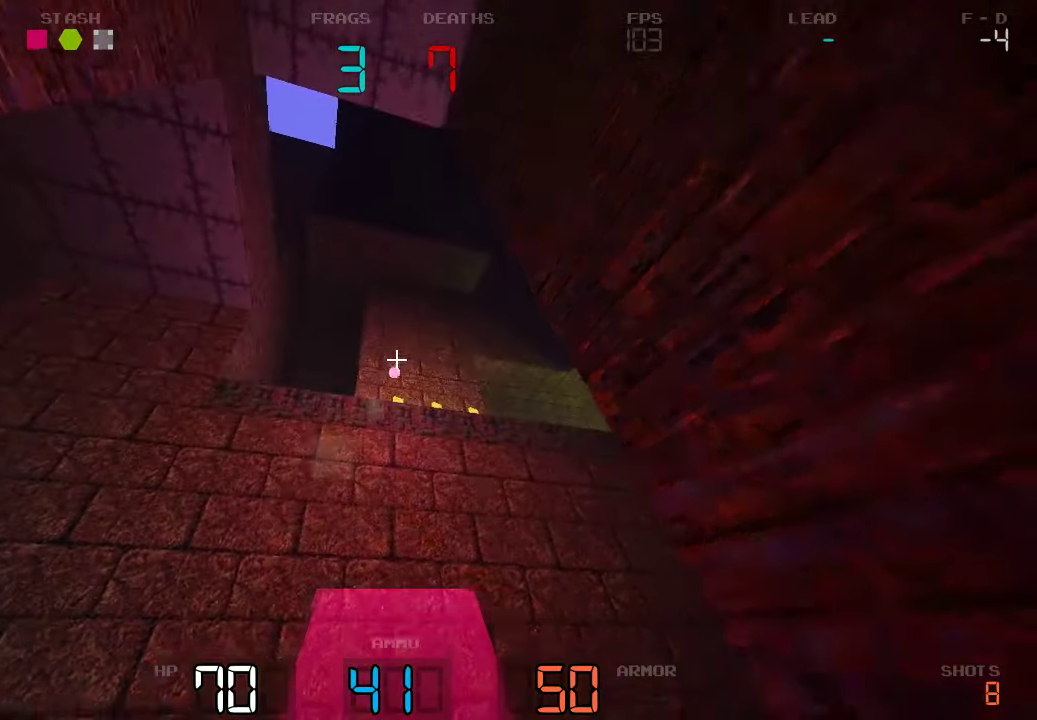
{"keys": ["d", "w"], "events": [[133, "w", "down"], [250, "a", "up"], [317, "d", "down"]]}
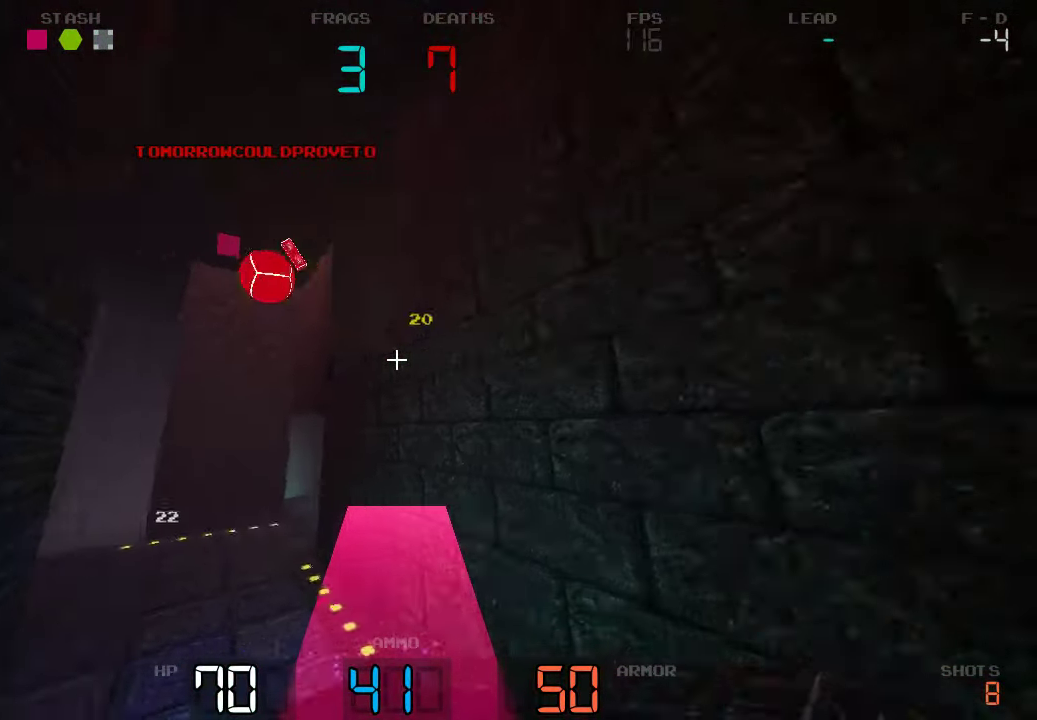
{"keys": ["w"], "events": [[233, "d", "up"]]}